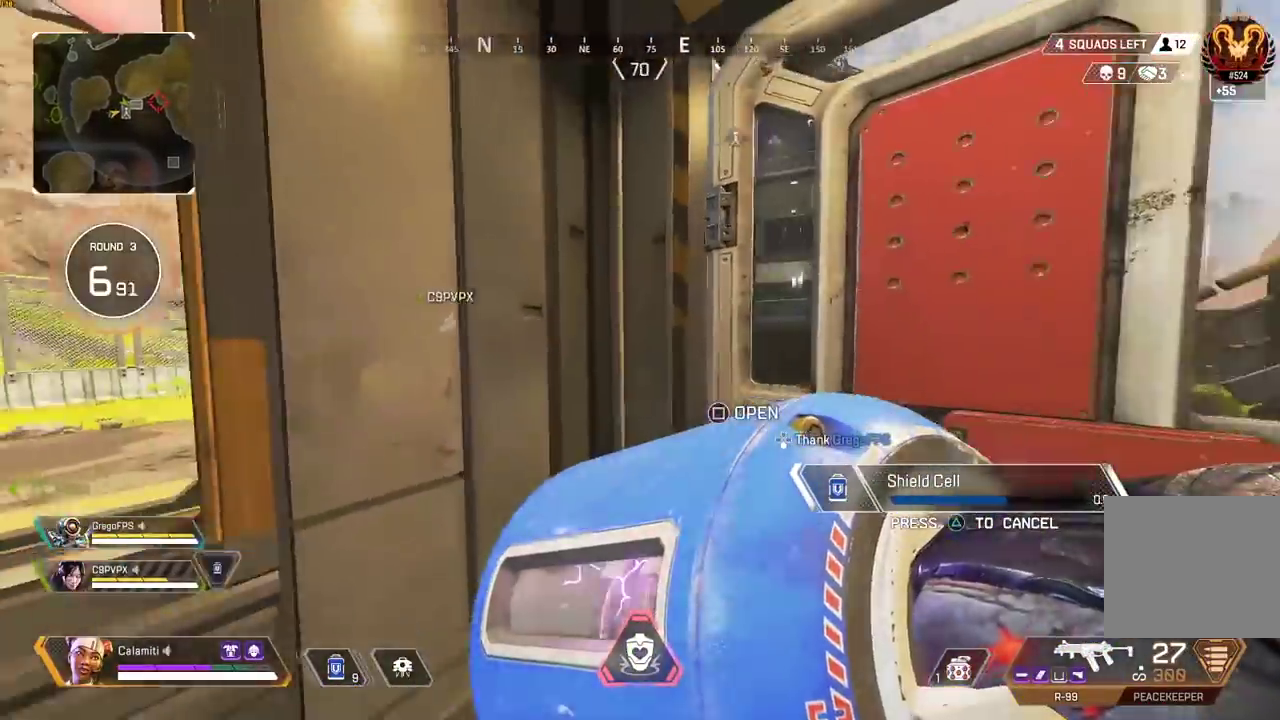
Gameplay with a controller (PlayStation layout); each line is a JSON object with the inputs held at the frame after it (dt_ms = milliseconds from this image to that frame). "events" lists button and stick changes between this image and that frame as [ms after this image, input, new state], when the widget could be followed in between.
{"dt_ms": 500, "buttons": [], "left_stick": "left", "right_stick": "center", "events": [[83, "CIRCLE", "up"], [117, "left_stick", "down-left"], [150, "CIRCLE", "down"], [250, "CIRCLE", "up"], [317, "left_stick", "left"], [333, "CIRCLE", "down"], [433, "CIRCLE", "up"]]}
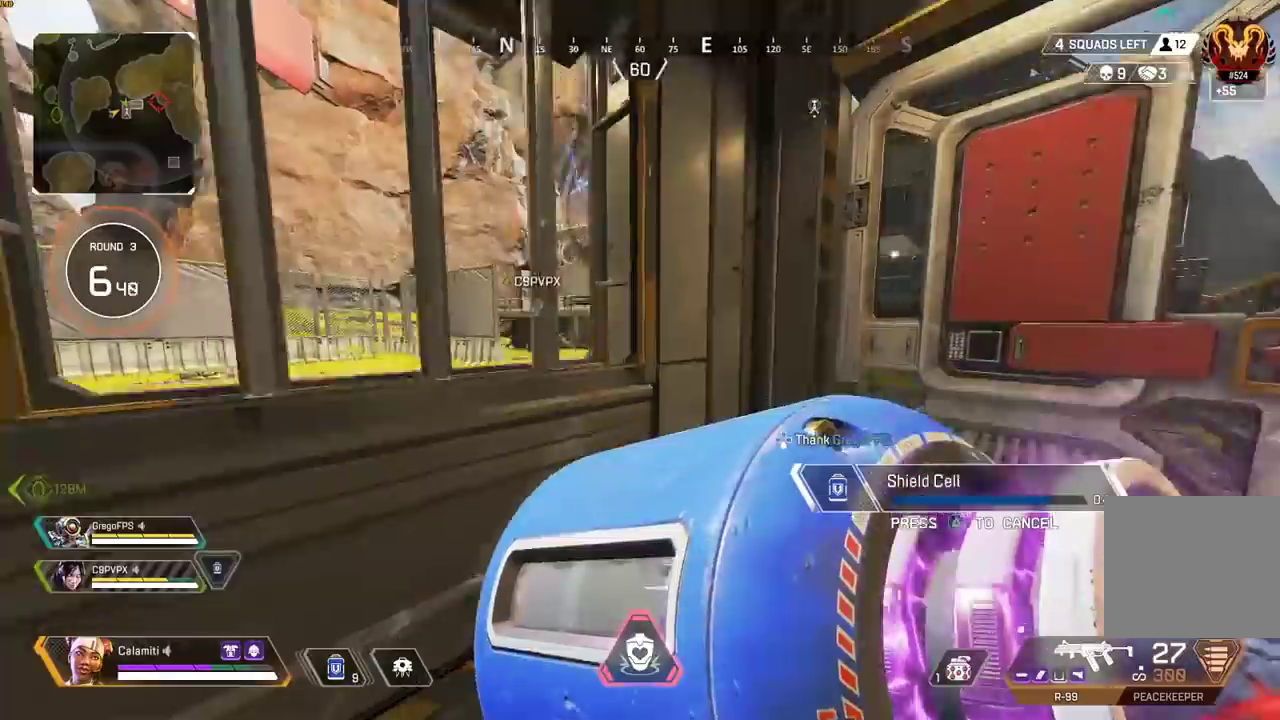
{"dt_ms": 500, "buttons": [], "left_stick": "down-right", "right_stick": "center", "events": [[117, "left_stick", "up-right"], [133, "CIRCLE", "down"], [200, "CIRCLE", "up"], [317, "CIRCLE", "down"], [317, "left_stick", "right"], [417, "CIRCLE", "up"], [500, "left_stick", "down-right"]]}
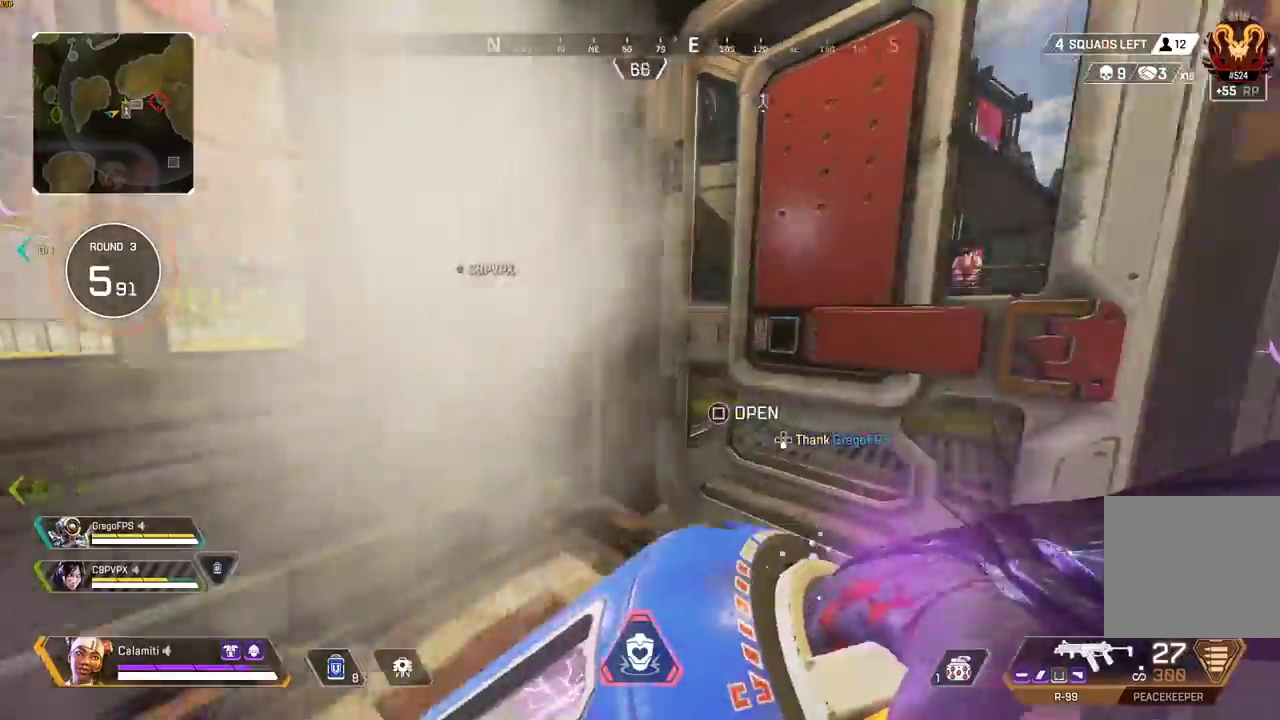
{"dt_ms": 500, "buttons": ["CIRCLE"], "left_stick": "up-left", "right_stick": "center", "events": [[17, "CIRCLE", "down"], [100, "CIRCLE", "up"], [117, "DPAD_UP", "down"], [133, "left_stick", "left"], [183, "DPAD_UP", "up"], [350, "left_stick", "up-left"], [483, "CIRCLE", "down"]]}
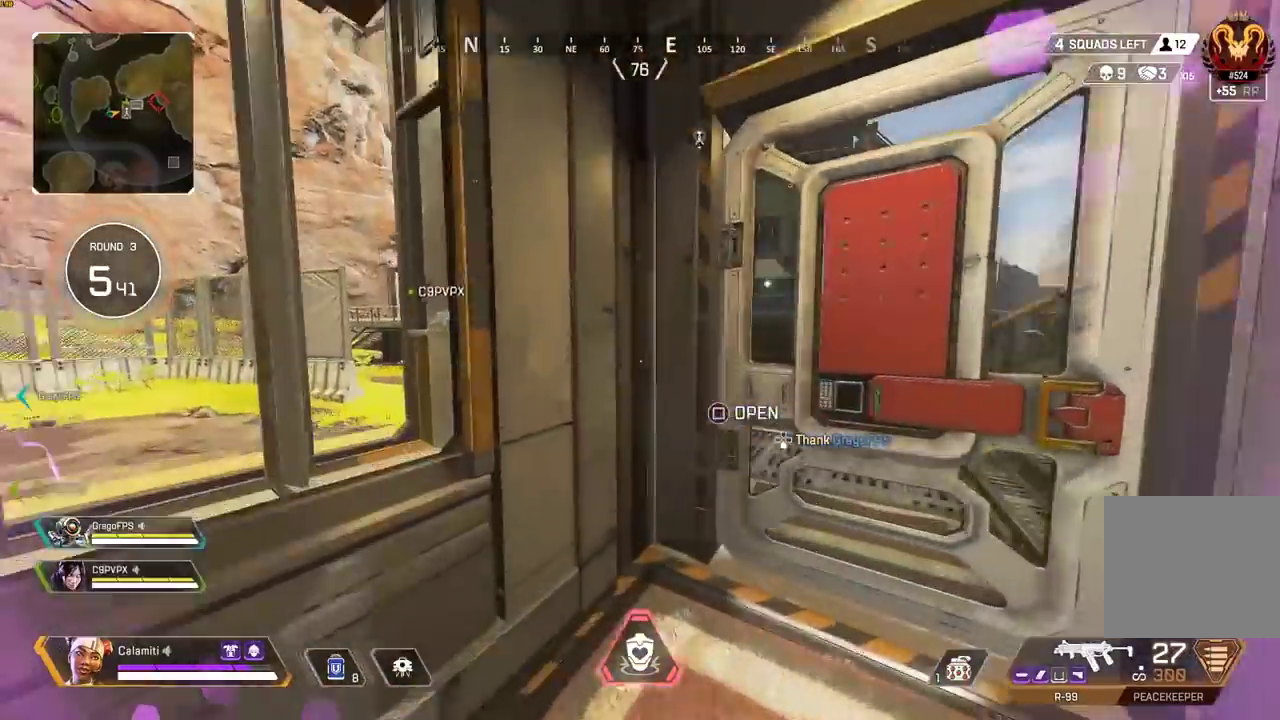
{"dt_ms": 500, "buttons": ["CIRCLE"], "left_stick": "center", "right_stick": "center", "events": [[50, "CIRCLE", "up"], [150, "CIRCLE", "down"], [183, "left_stick", "left"], [250, "CIRCLE", "up"], [450, "left_stick", "center"], [500, "CIRCLE", "down"]]}
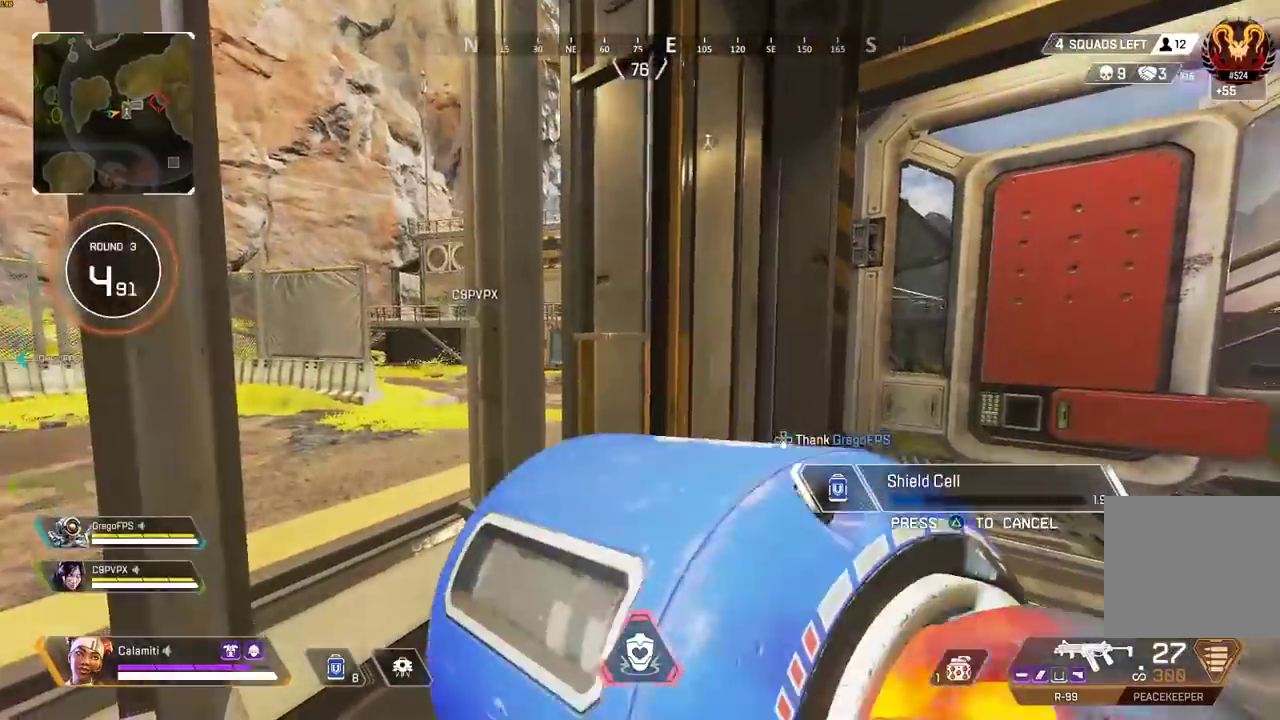
{"dt_ms": 500, "buttons": [], "left_stick": "up-right", "right_stick": "center", "events": [[67, "CIRCLE", "up"], [67, "left_stick", "left"], [150, "CIRCLE", "down"], [233, "CIRCLE", "up"], [367, "left_stick", "center"], [417, "CIRCLE", "down"], [467, "left_stick", "up-right"], [500, "CIRCLE", "up"]]}
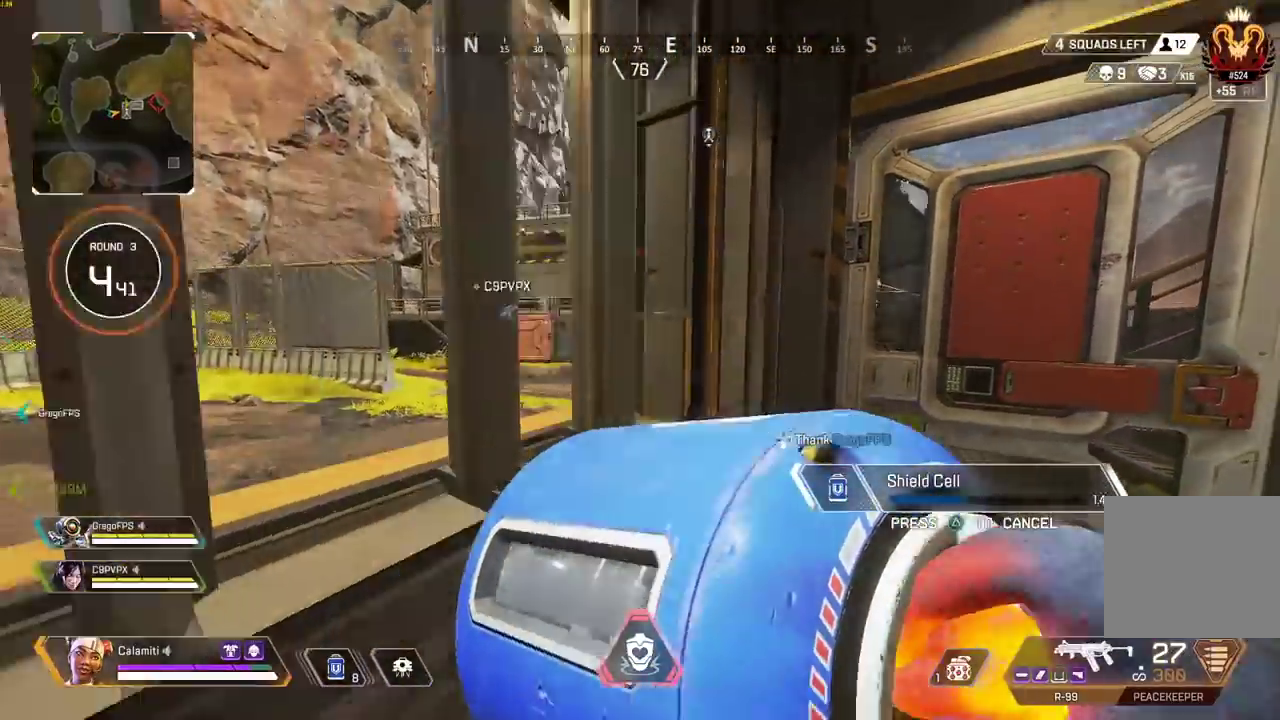
{"dt_ms": 500, "buttons": [], "left_stick": "up-right", "right_stick": "center", "events": [[117, "CIRCLE", "down"], [200, "CIRCLE", "up"], [400, "CIRCLE", "down"], [467, "CIRCLE", "up"]]}
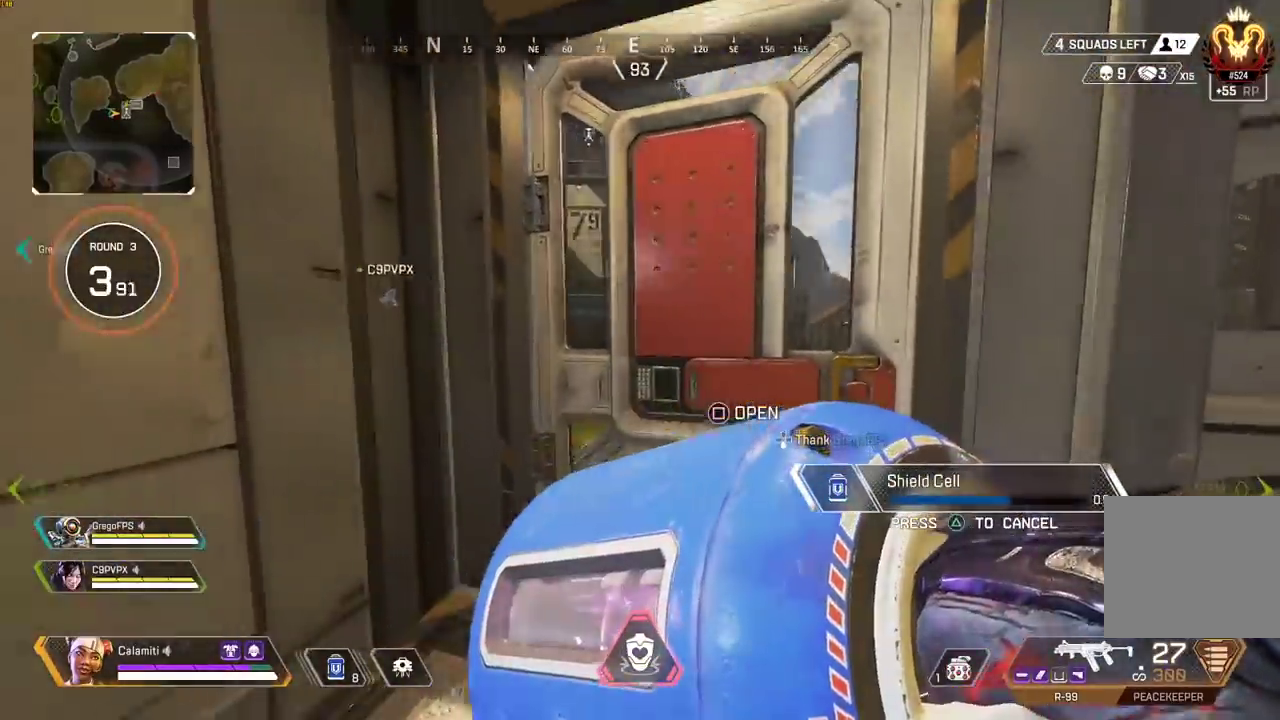
{"dt_ms": 500, "buttons": [], "left_stick": "center", "right_stick": "center", "events": [[50, "CIRCLE", "down"], [117, "CIRCLE", "up"], [117, "left_stick", "up"], [283, "left_stick", "up-left"], [467, "left_stick", "center"]]}
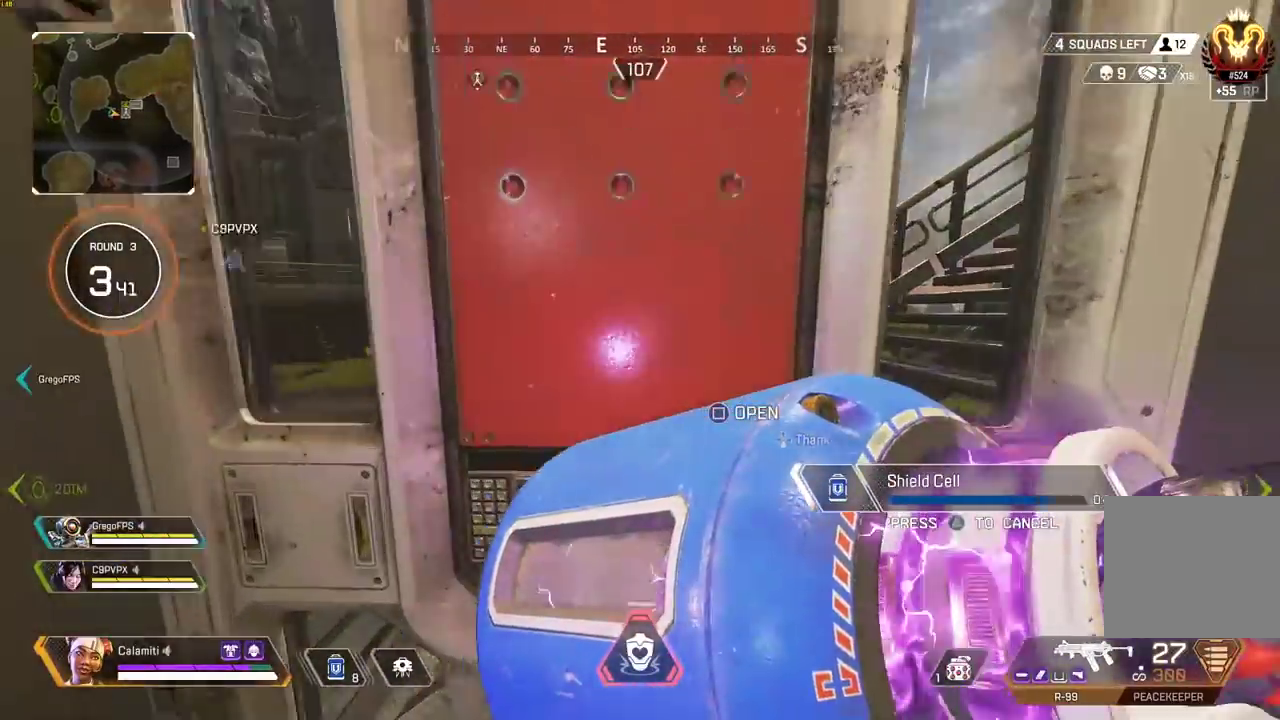
{"dt_ms": 500, "buttons": [], "left_stick": "center", "right_stick": "right", "events": [[483, "right_stick", "right"]]}
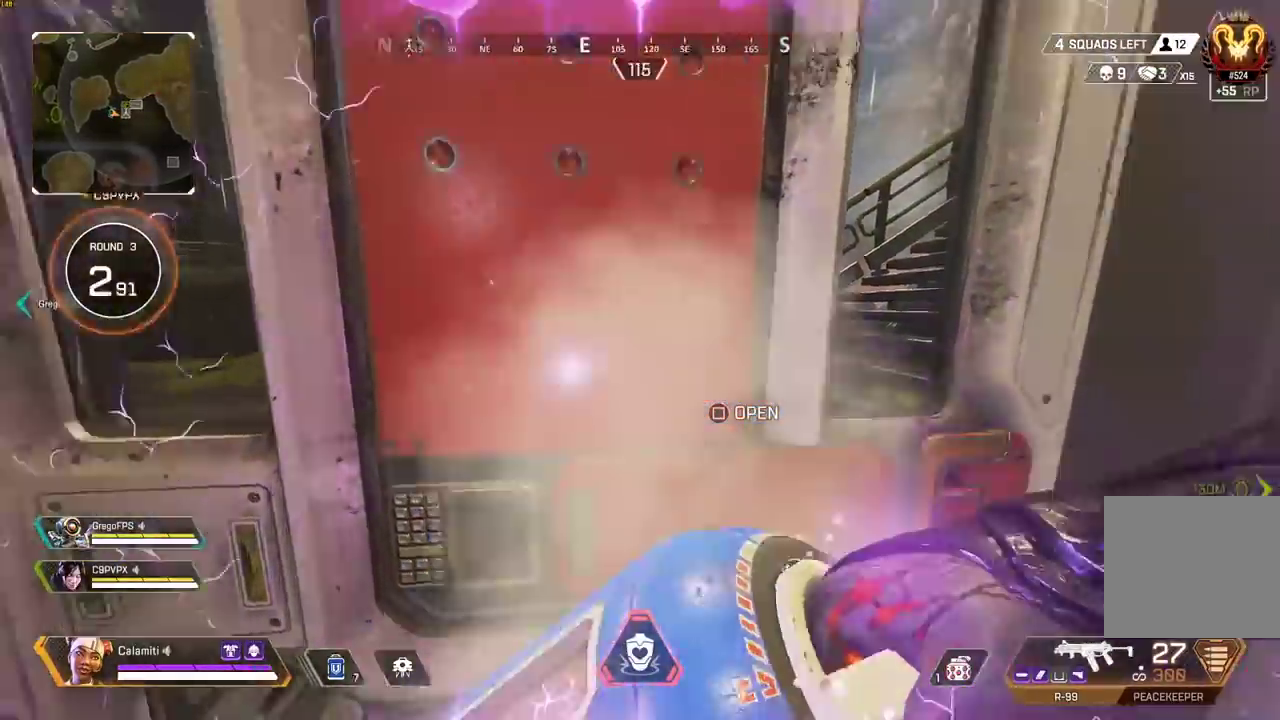
{"dt_ms": 500, "buttons": [], "left_stick": "center", "right_stick": "center", "events": [[150, "right_stick", "center"]]}
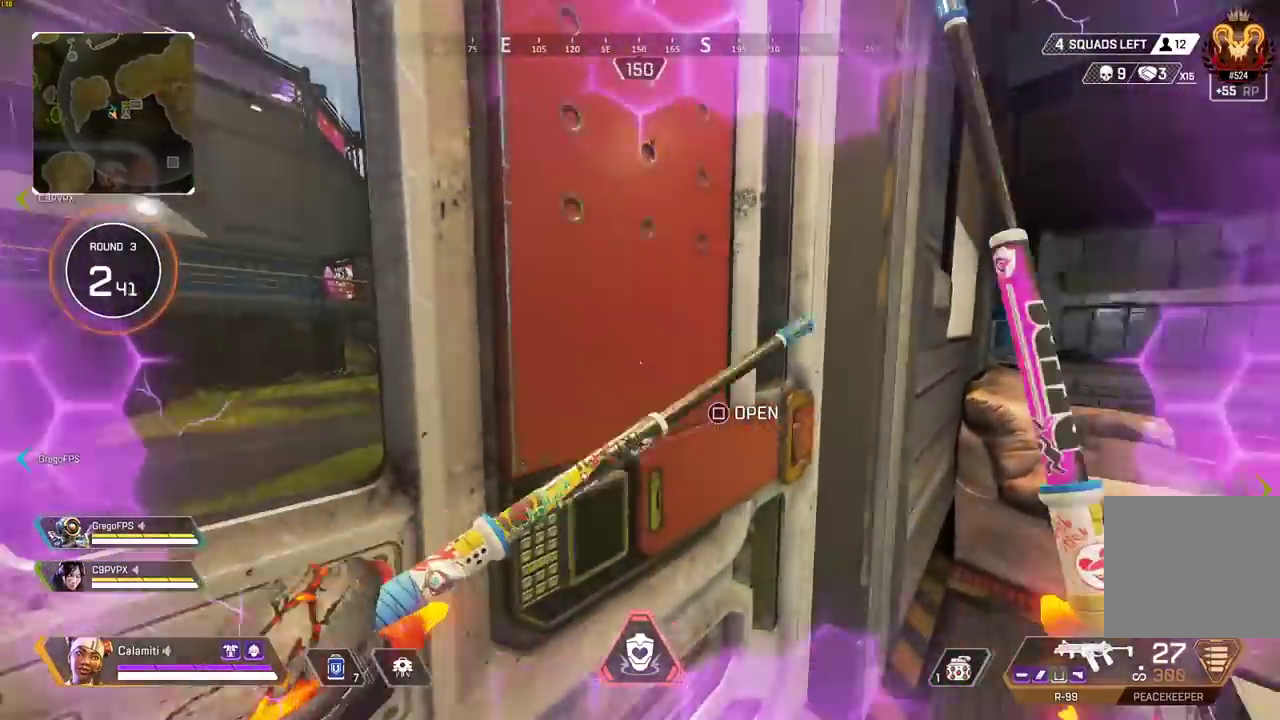
{"dt_ms": 500, "buttons": ["L3"], "left_stick": "up", "right_stick": "left", "events": [[33, "left_stick", "up"], [50, "SQUARE", "down"], [117, "SQUARE", "up"], [183, "L3", "down"], [333, "L3", "up"], [383, "L3", "down"], [417, "right_stick", "left"]]}
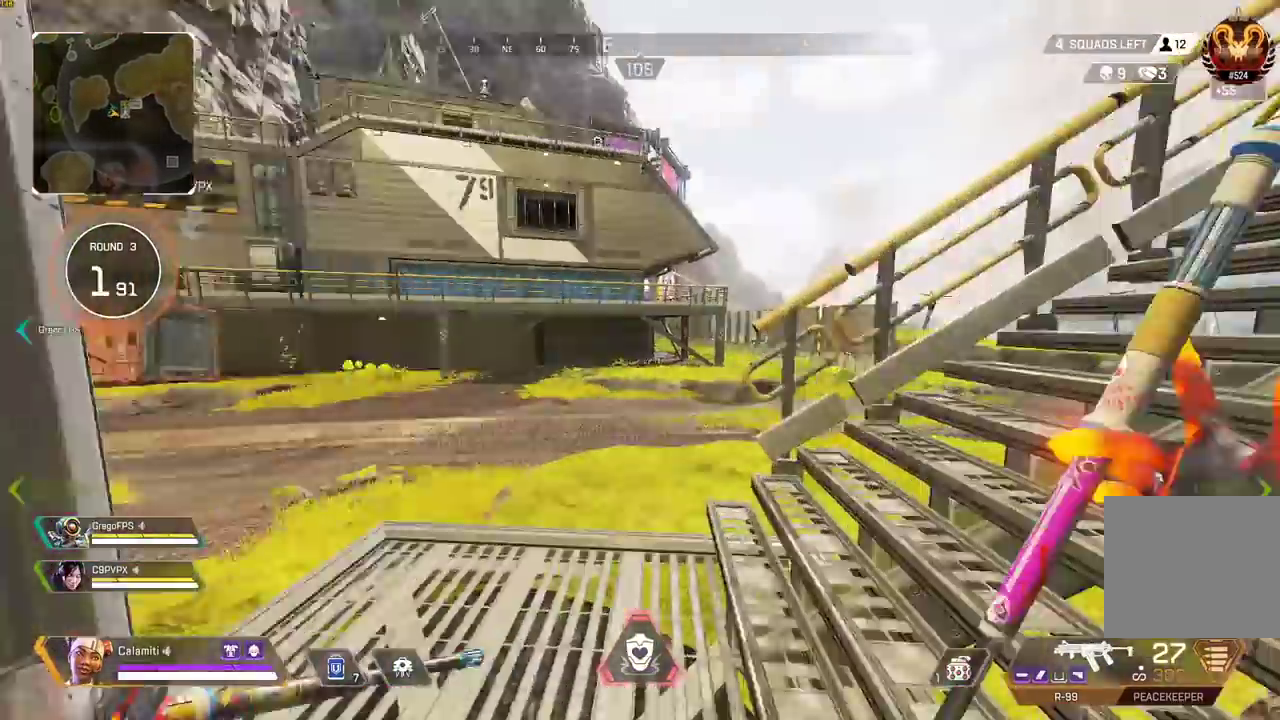
{"dt_ms": 500, "buttons": [], "left_stick": "up", "right_stick": "center", "events": [[33, "L3", "up"], [133, "right_stick", "center"]]}
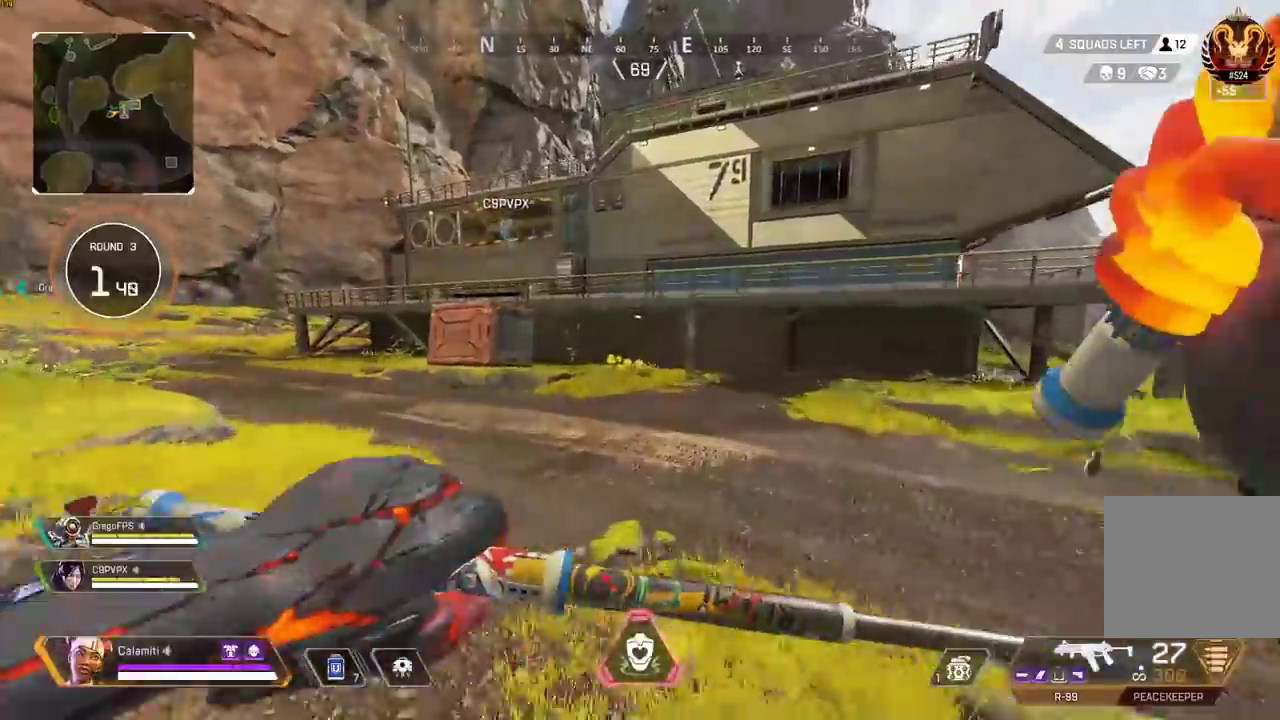
{"dt_ms": 500, "buttons": [], "left_stick": "up", "right_stick": "center", "events": [[217, "CIRCLE", "down"], [500, "CIRCLE", "up"]]}
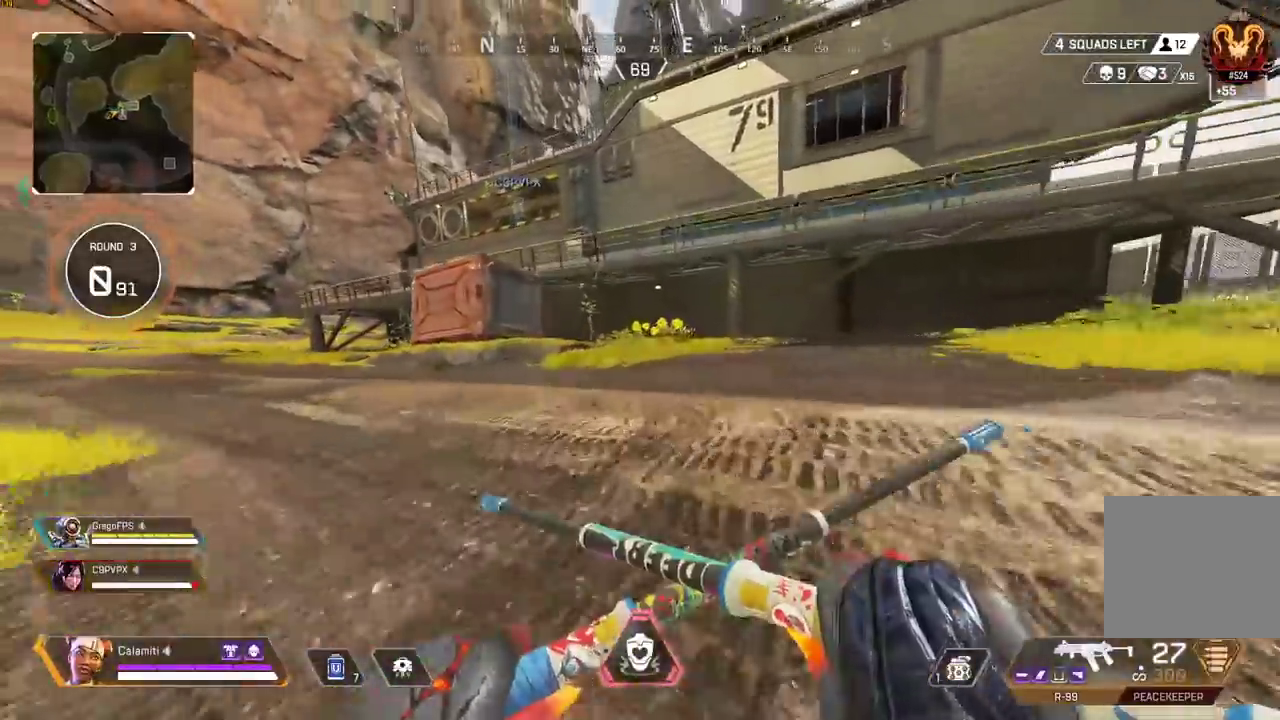
{"dt_ms": 500, "buttons": ["L3"], "left_stick": "up", "right_stick": "center", "events": [[33, "CROSS", "down"], [67, "left_stick", "left"], [100, "CIRCLE", "down"], [250, "CIRCLE", "up"], [383, "CROSS", "up"], [400, "left_stick", "up"], [483, "L3", "down"]]}
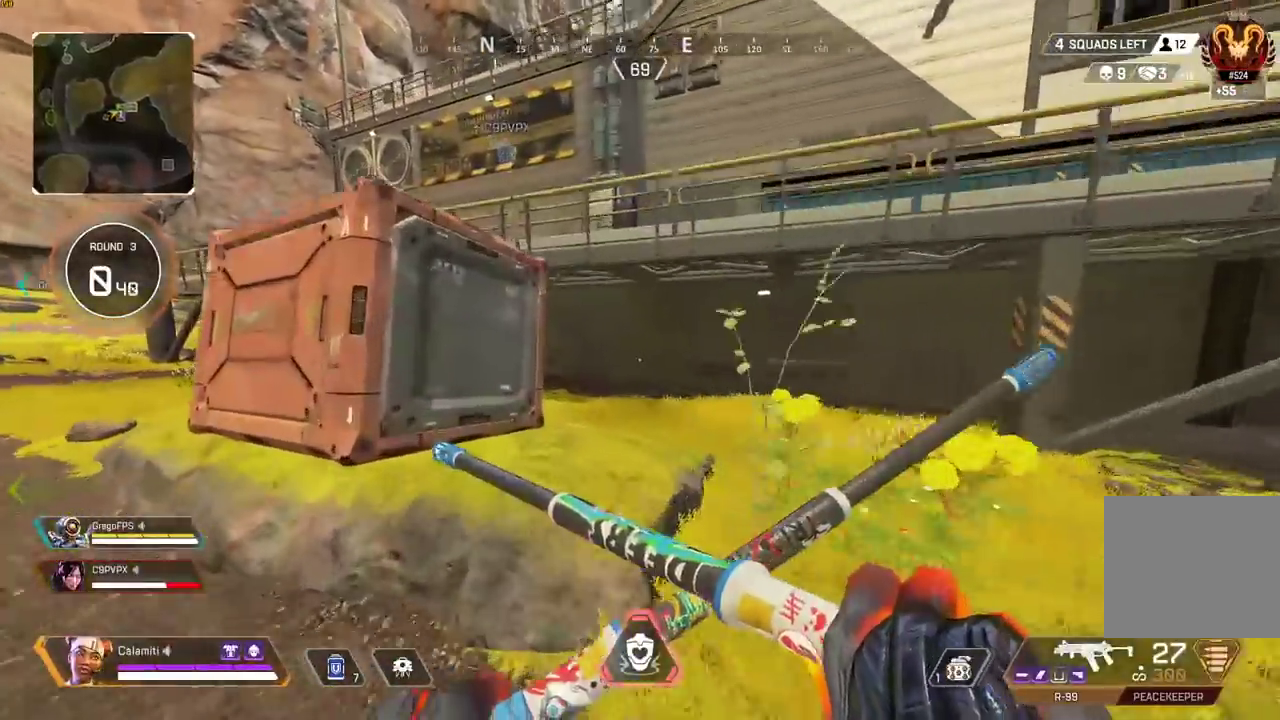
{"dt_ms": 500, "buttons": ["CROSS"], "left_stick": "up", "right_stick": "left", "events": [[150, "L3", "up"], [250, "TRIANGLE", "down"], [300, "right_stick", "left"], [317, "TRIANGLE", "up"], [400, "CROSS", "down"]]}
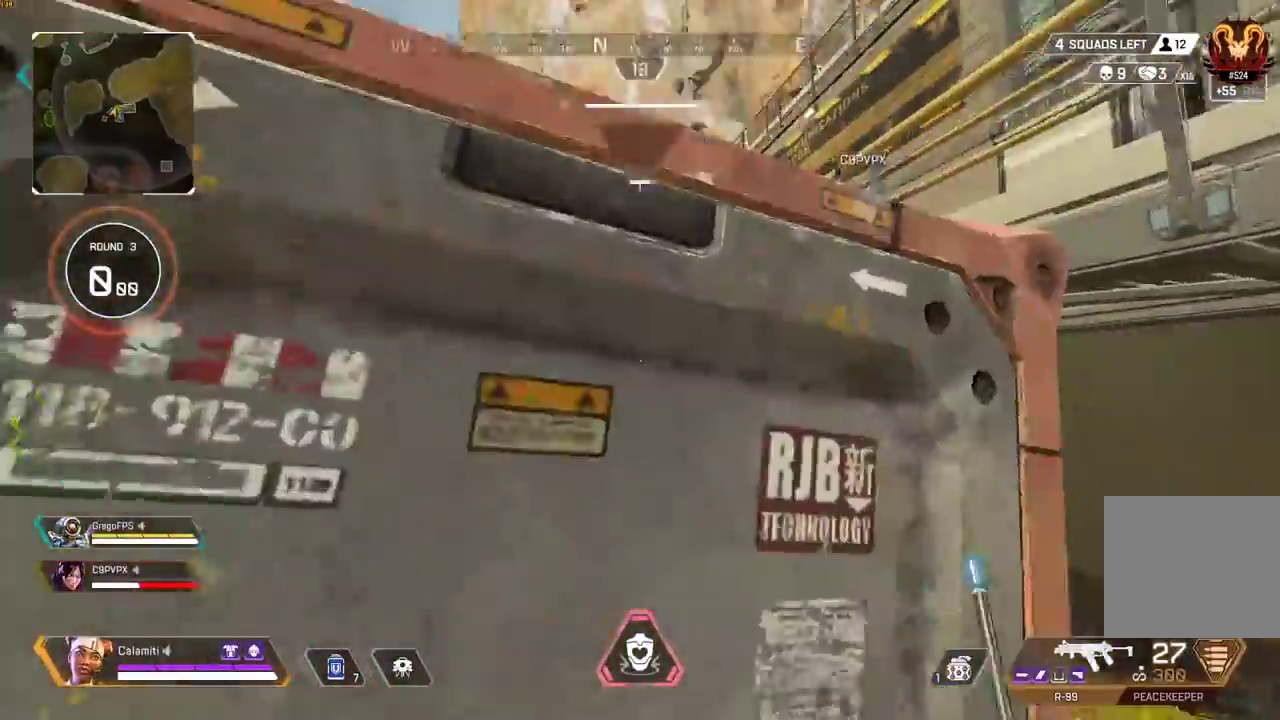
{"dt_ms": 500, "buttons": ["L3"], "left_stick": "up", "right_stick": "center", "events": [[67, "right_stick", "center"], [150, "CROSS", "up"], [200, "L3", "down"], [333, "L3", "up"], [417, "L3", "down"]]}
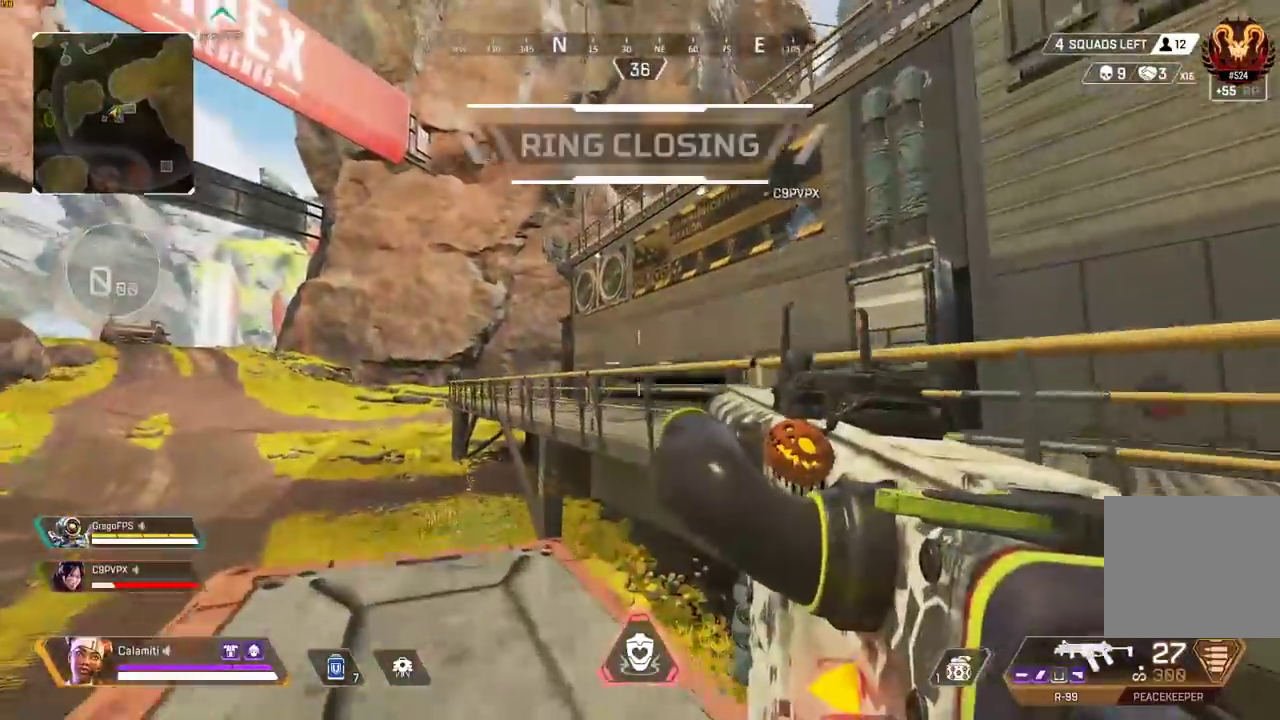
{"dt_ms": 500, "buttons": ["CROSS", "TRIANGLE"], "left_stick": "up", "right_stick": "center", "events": [[83, "L3", "up"], [333, "CROSS", "down"], [417, "TRIANGLE", "down"]]}
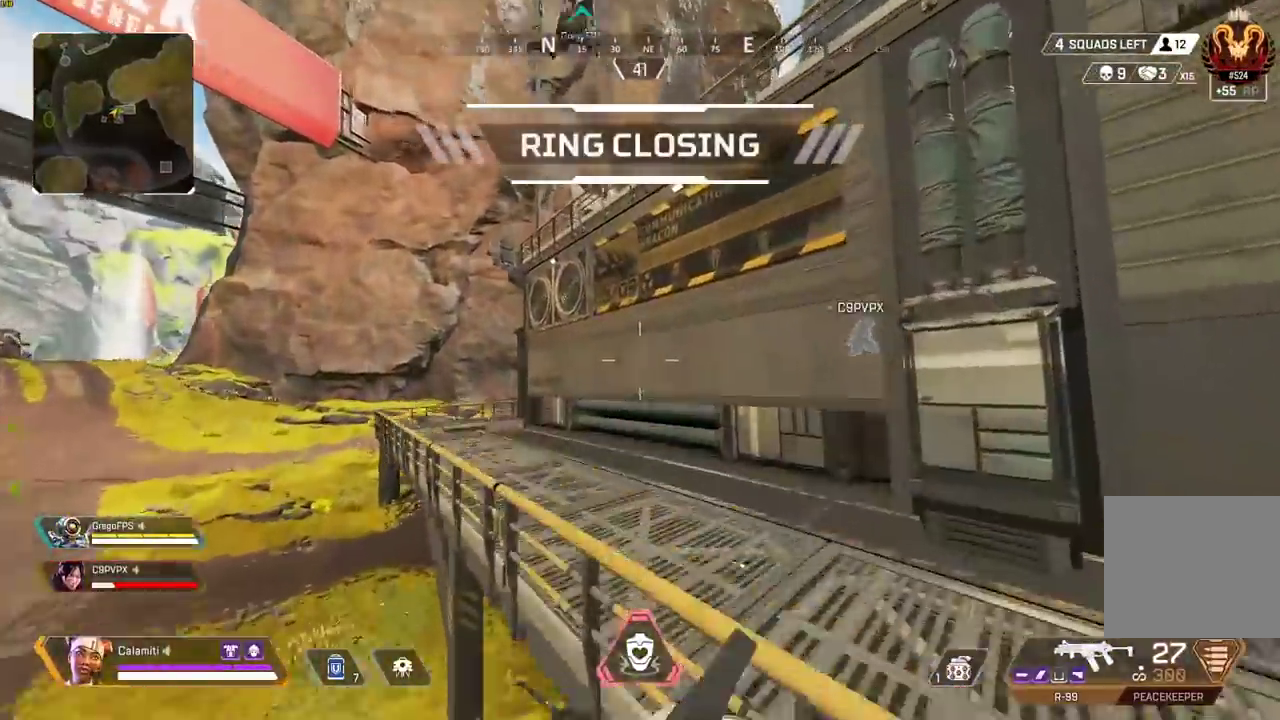
{"dt_ms": 500, "buttons": ["L3"], "left_stick": "up", "right_stick": "center", "events": [[167, "CROSS", "up"], [167, "TRIANGLE", "up"], [200, "L3", "down"], [367, "L3", "up"], [433, "L3", "down"]]}
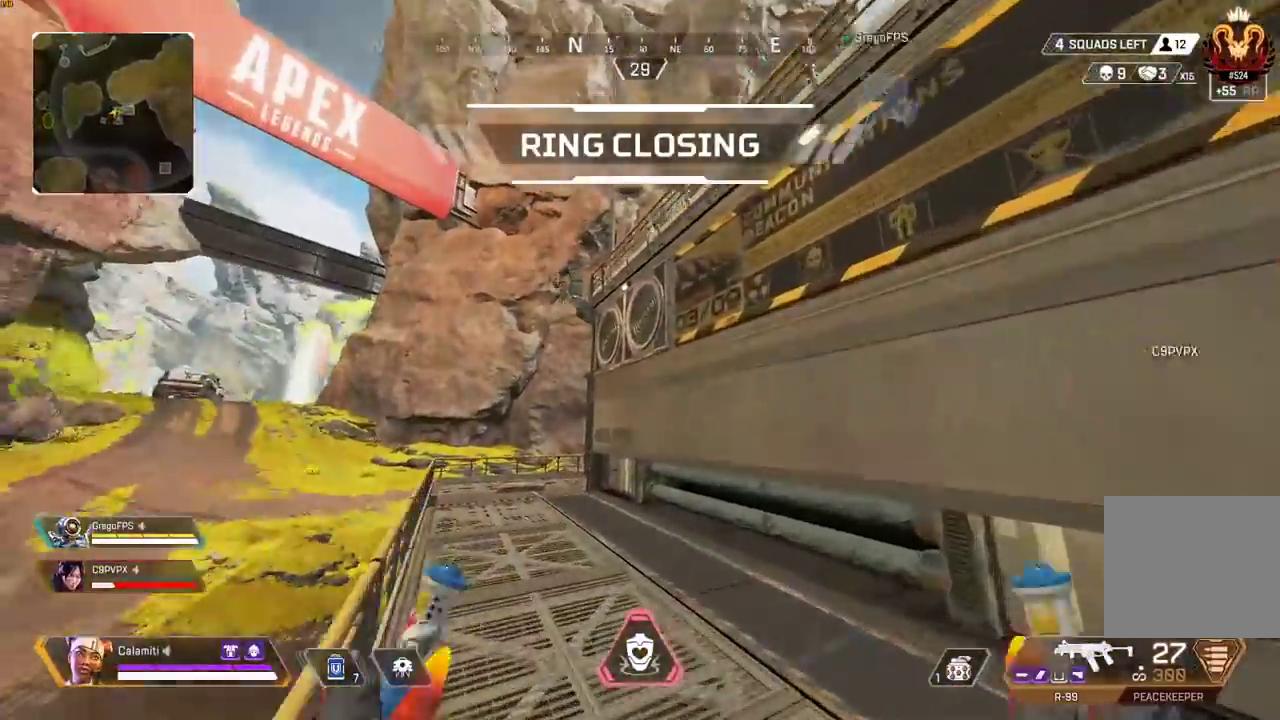
{"dt_ms": 500, "buttons": [], "left_stick": "up", "right_stick": "center", "events": [[67, "L3", "up"]]}
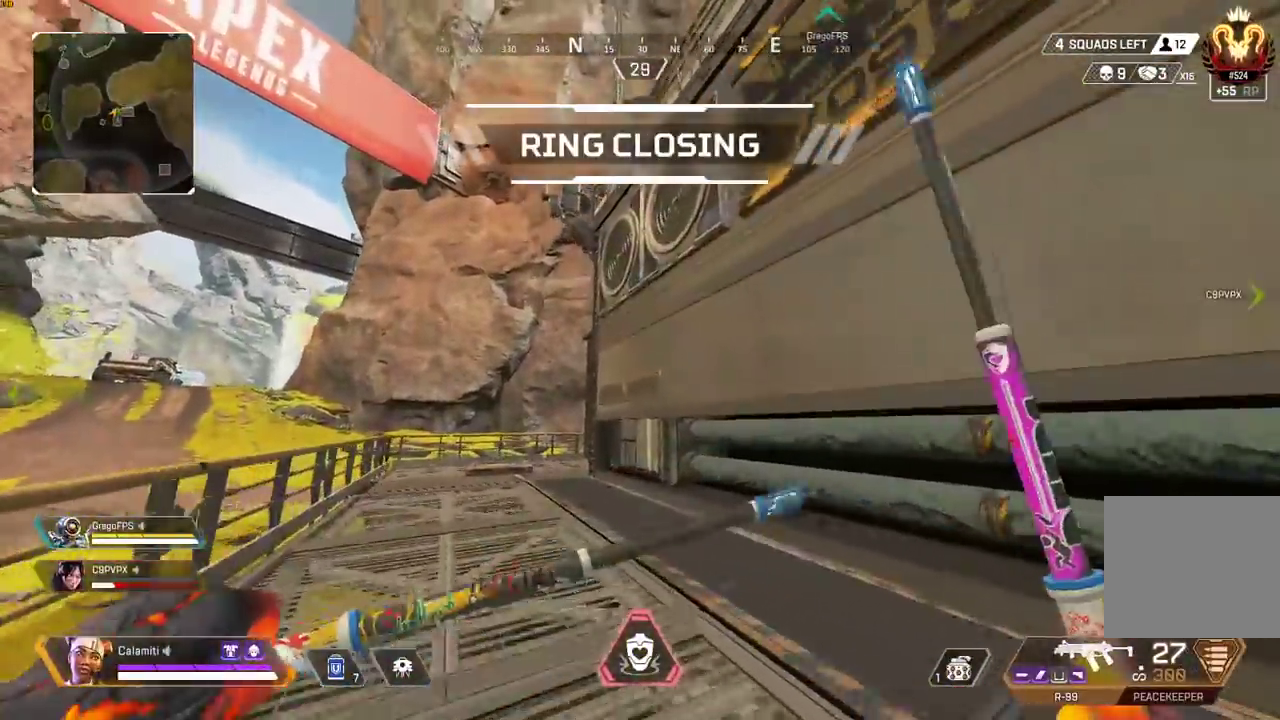
{"dt_ms": 500, "buttons": ["TRIANGLE"], "left_stick": "up-left", "right_stick": "center", "events": [[67, "CIRCLE", "down"], [317, "CIRCLE", "up"], [367, "CROSS", "down"], [467, "left_stick", "up-left"], [500, "CROSS", "up"], [500, "TRIANGLE", "down"]]}
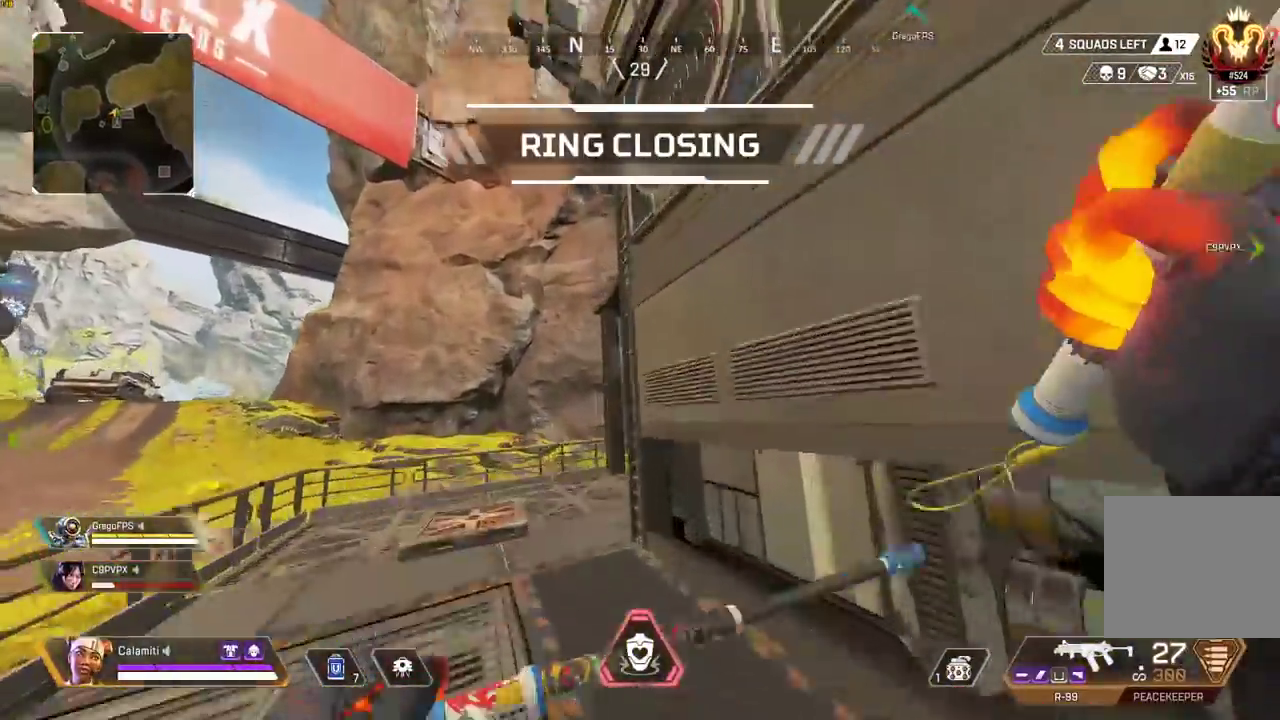
{"dt_ms": 500, "buttons": ["L3"], "left_stick": "up-left", "right_stick": "center", "events": [[50, "TRIANGLE", "up"], [167, "L3", "down"], [300, "L3", "up"], [450, "L3", "down"]]}
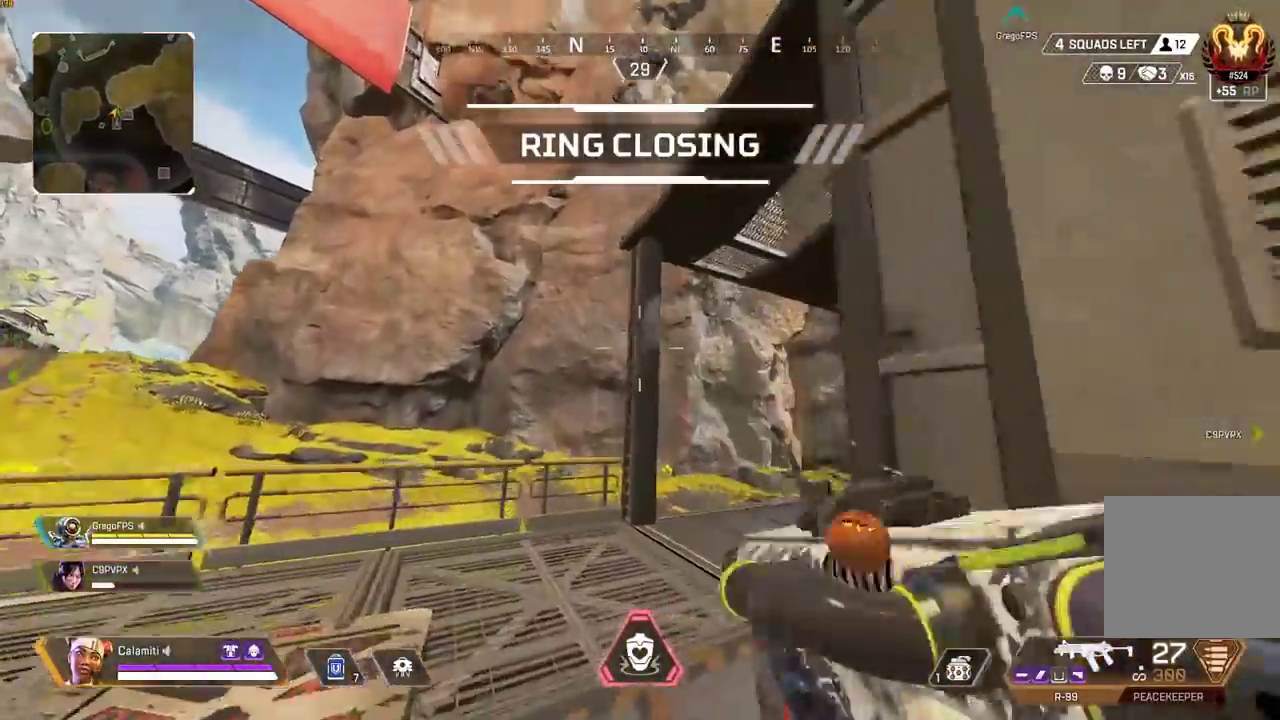
{"dt_ms": 500, "buttons": [], "left_stick": "up", "right_stick": "right", "events": [[50, "TRIANGLE", "down"], [150, "L3", "up"], [150, "left_stick", "up"], [150, "right_stick", "right"], [400, "TRIANGLE", "up"]]}
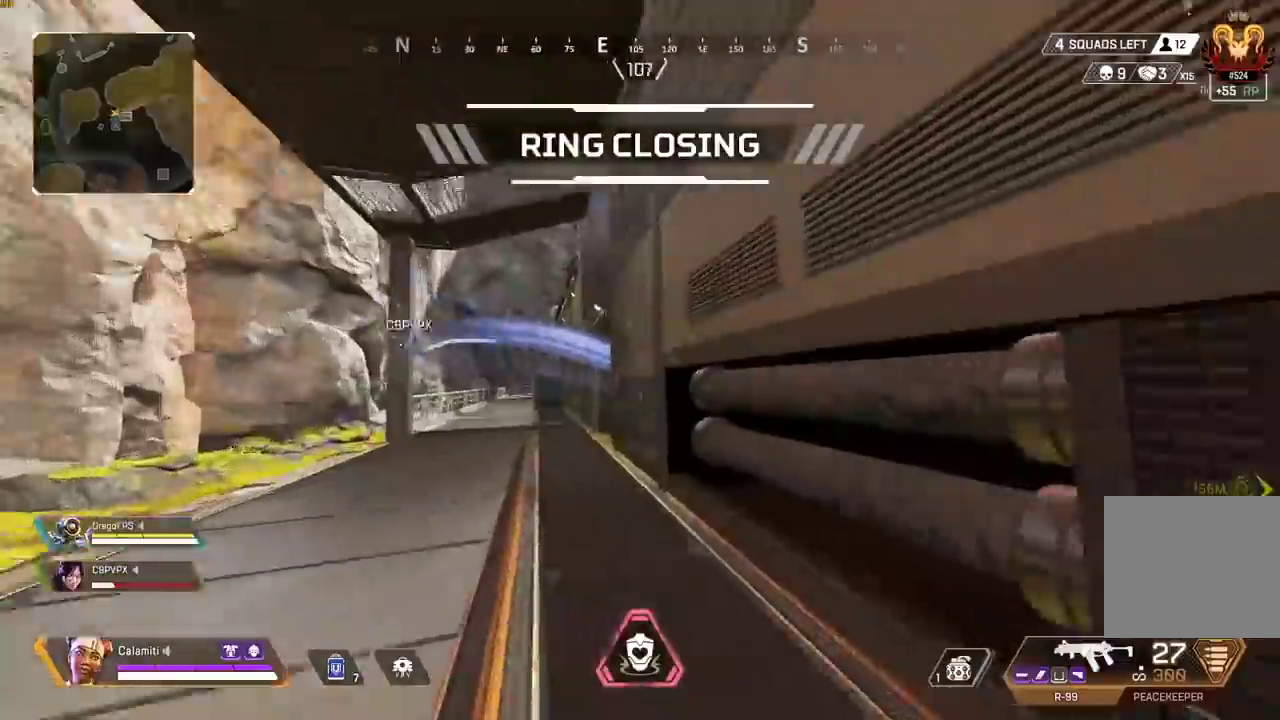
{"dt_ms": 500, "buttons": [], "left_stick": "up", "right_stick": "center", "events": [[67, "right_stick", "center"], [300, "TRIANGLE", "down"], [383, "TRIANGLE", "up"]]}
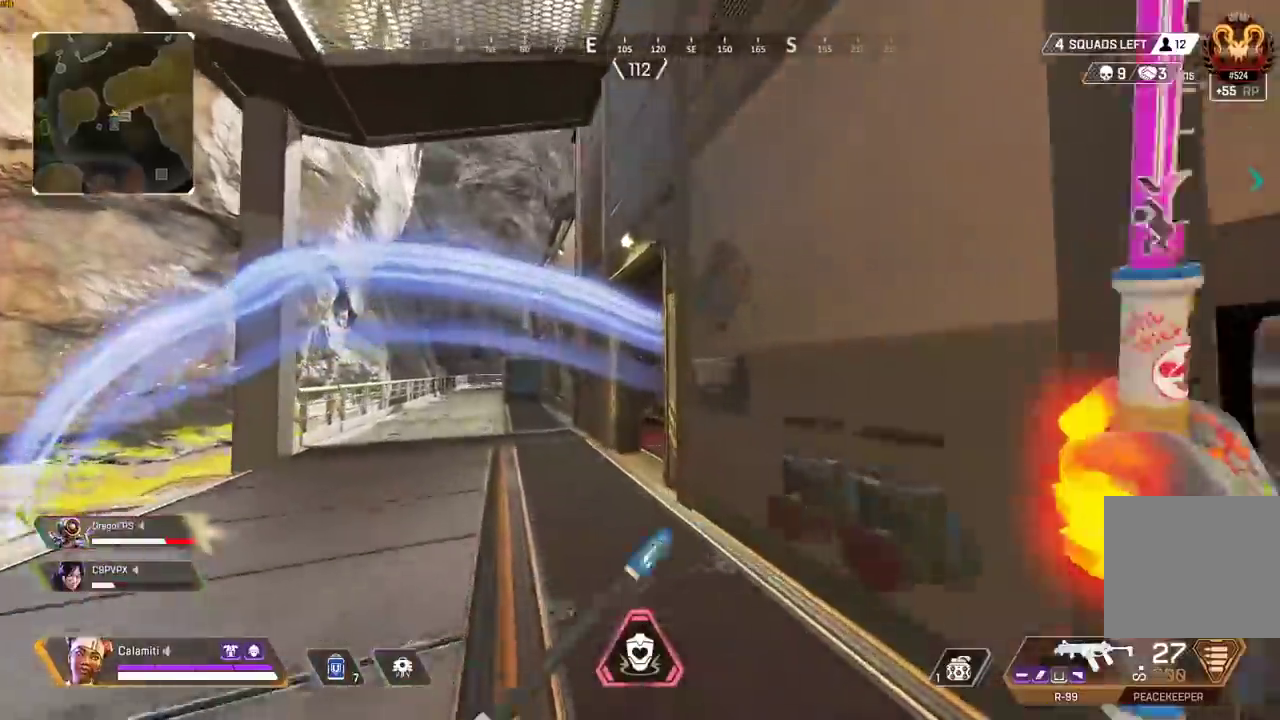
{"dt_ms": 500, "buttons": [], "left_stick": "right", "right_stick": "center", "events": [[167, "right_stick", "right"], [317, "TRIANGLE", "down"], [350, "right_stick", "center"], [367, "TRIANGLE", "up"], [383, "left_stick", "right"]]}
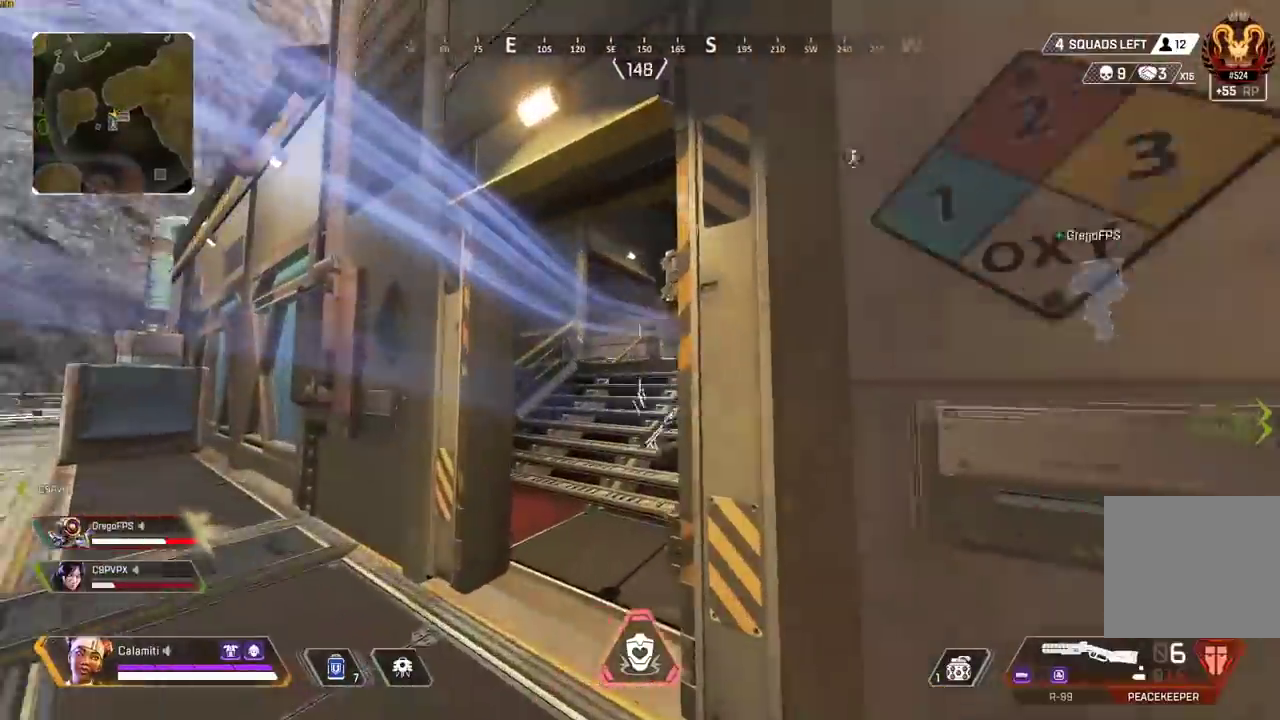
{"dt_ms": 500, "buttons": [], "left_stick": "down-left", "right_stick": "left", "events": [[100, "left_stick", "left"], [267, "left_stick", "down-left"], [333, "right_stick", "down"], [467, "right_stick", "left"]]}
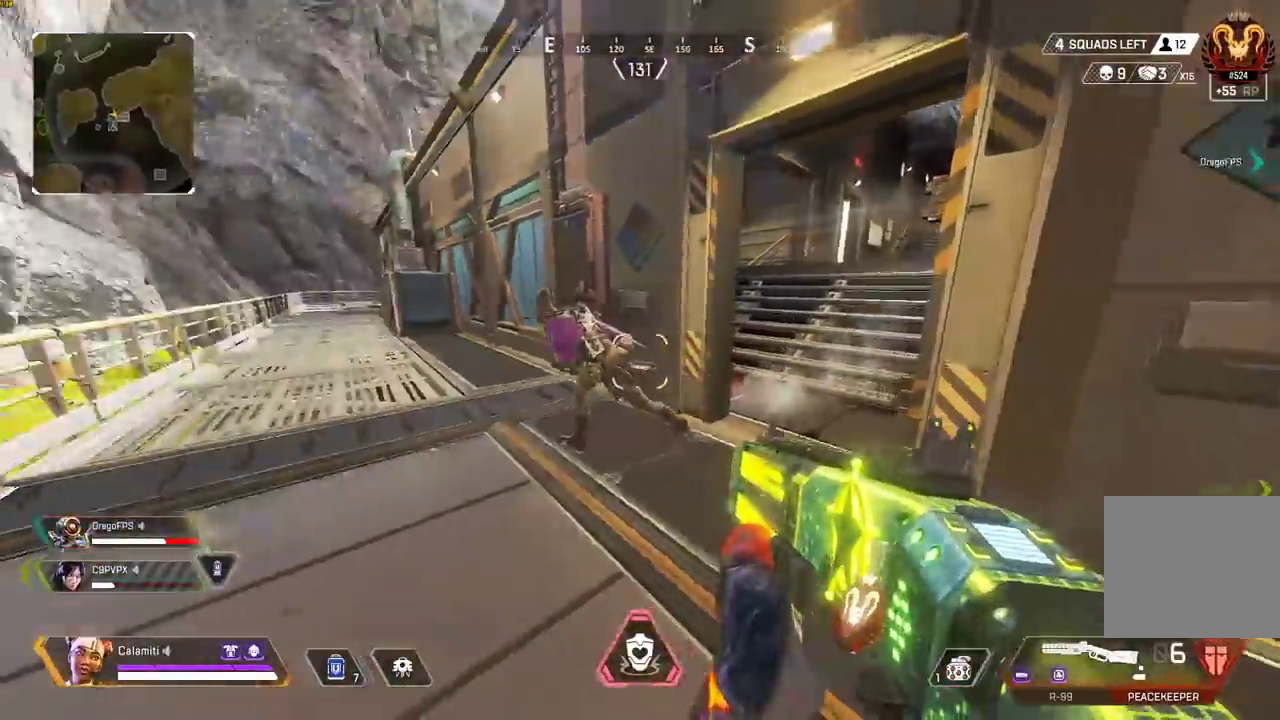
{"dt_ms": 500, "buttons": ["L3"], "left_stick": "up-right", "right_stick": "up-left", "events": [[17, "left_stick", "right"], [50, "R2", "down"], [50, "right_stick", "center"], [67, "left_stick", "up-right"], [100, "L3", "down"], [100, "R2", "up"], [117, "right_stick", "right"], [267, "right_stick", "left"], [433, "right_stick", "up-left"]]}
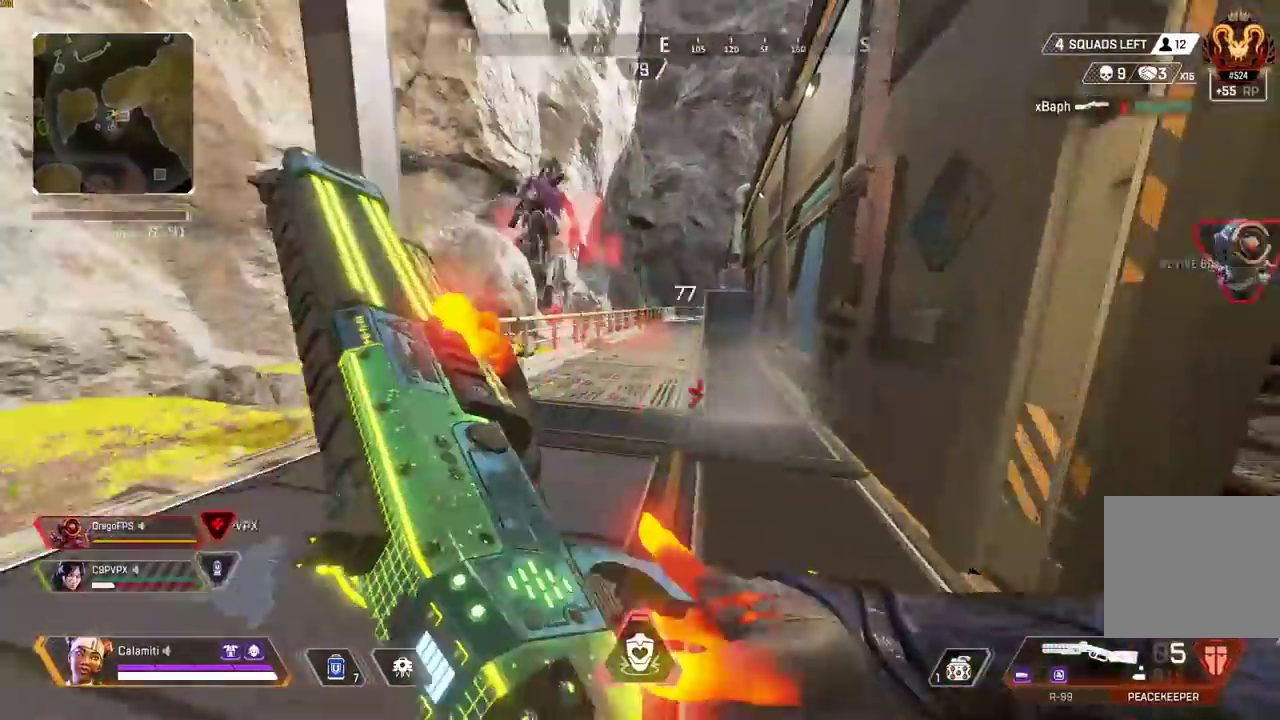
{"dt_ms": 500, "buttons": [], "left_stick": "up", "right_stick": "center", "events": [[33, "L3", "up"], [33, "left_stick", "up"], [217, "CIRCLE", "down"], [317, "CIRCLE", "up"], [317, "right_stick", "center"]]}
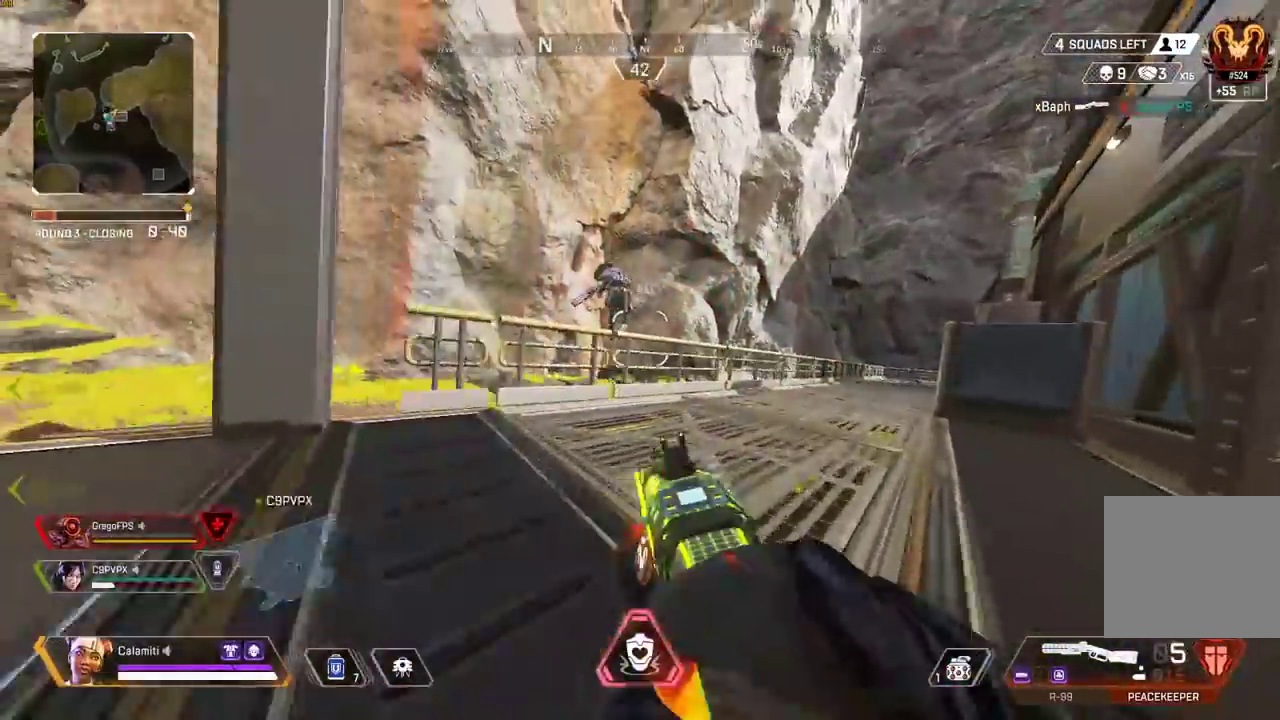
{"dt_ms": 500, "buttons": ["CROSS"], "left_stick": "up", "right_stick": "center", "events": [[83, "R2", "down"], [117, "L3", "down"], [150, "R2", "up"], [300, "L3", "up"], [467, "CROSS", "down"]]}
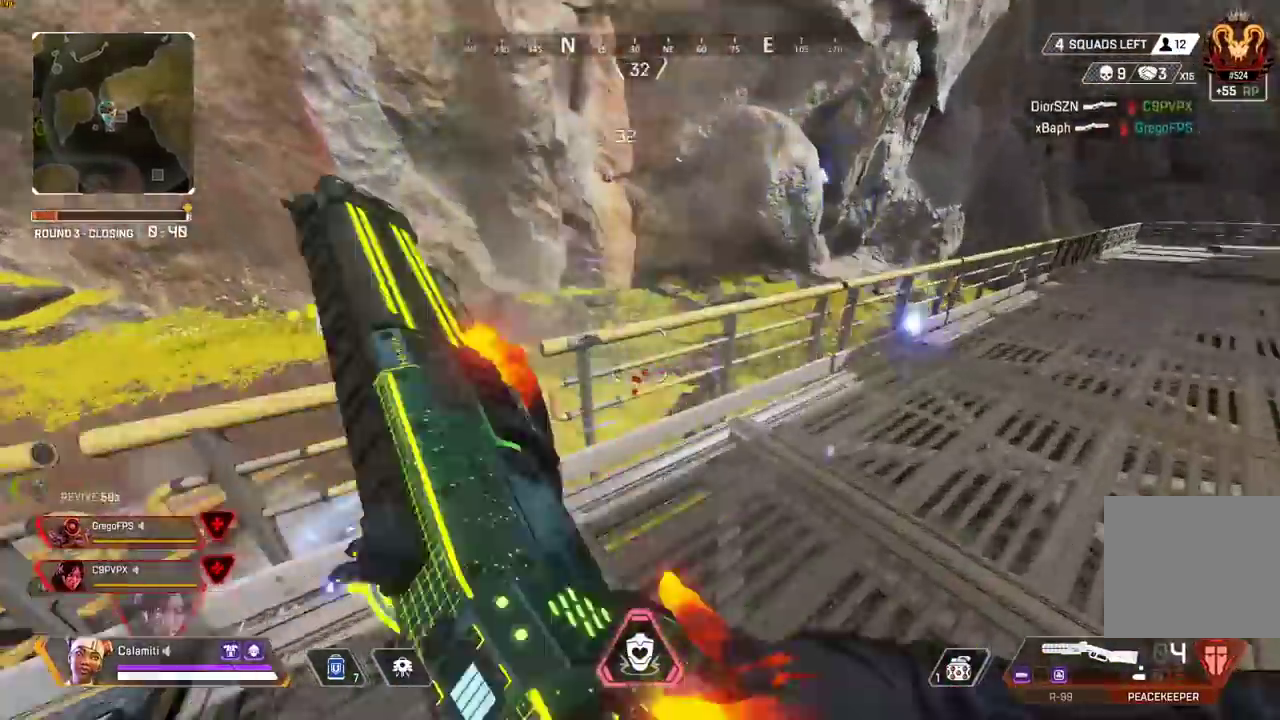
{"dt_ms": 500, "buttons": [], "left_stick": "left", "right_stick": "center", "events": [[83, "CROSS", "up"], [133, "left_stick", "up-left"], [150, "CIRCLE", "down"], [250, "left_stick", "left"], [250, "right_stick", "down-right"], [267, "CIRCLE", "up"], [417, "right_stick", "center"]]}
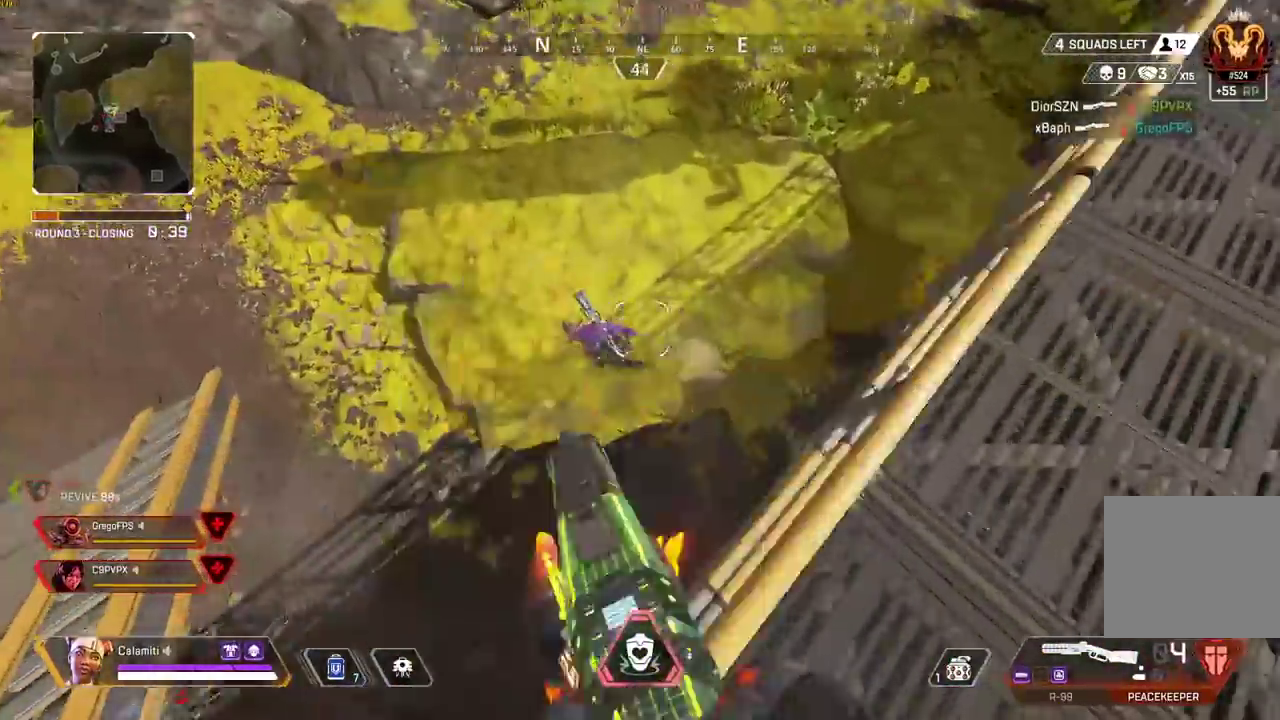
{"dt_ms": 1000, "buttons": ["L3"], "left_stick": "up", "right_stick": "center"}
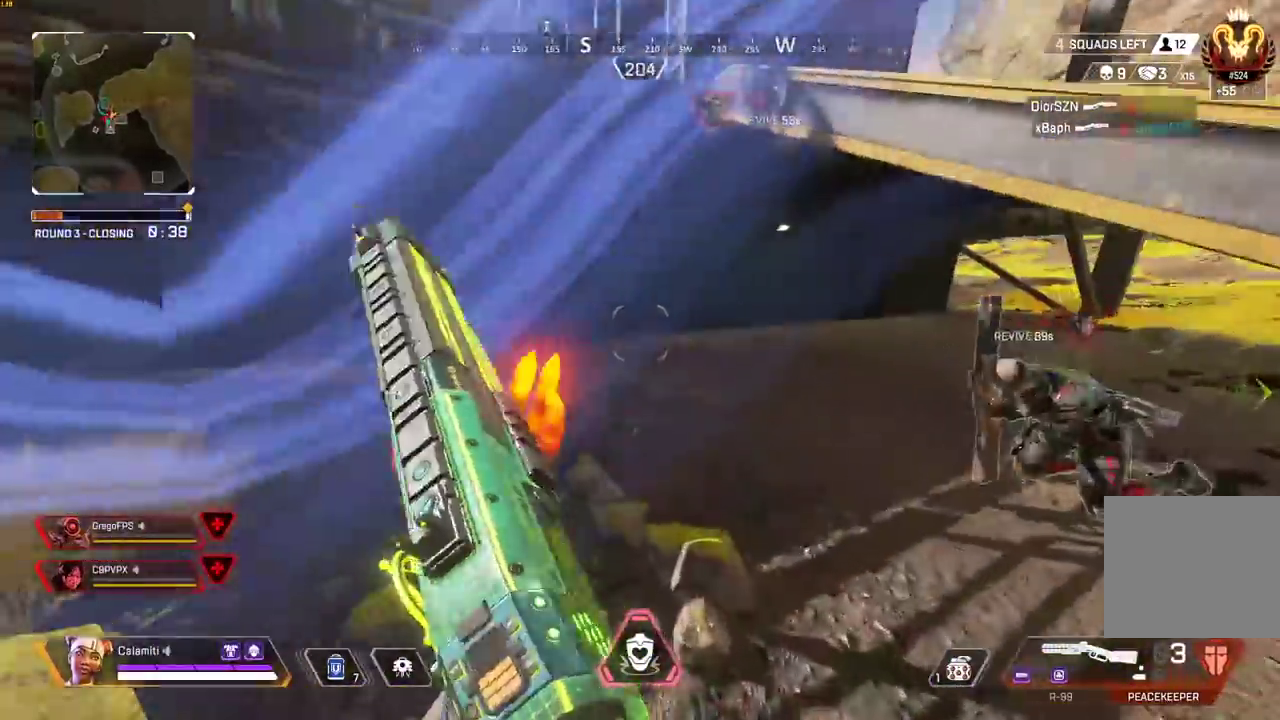
{"dt_ms": 500, "buttons": ["CROSS"], "left_stick": "up", "right_stick": "center", "events": [[17, "right_stick", "right"], [117, "L3", "up"], [200, "left_stick", "right"], [267, "right_stick", "center"], [317, "left_stick", "up"], [383, "CROSS", "down"]]}